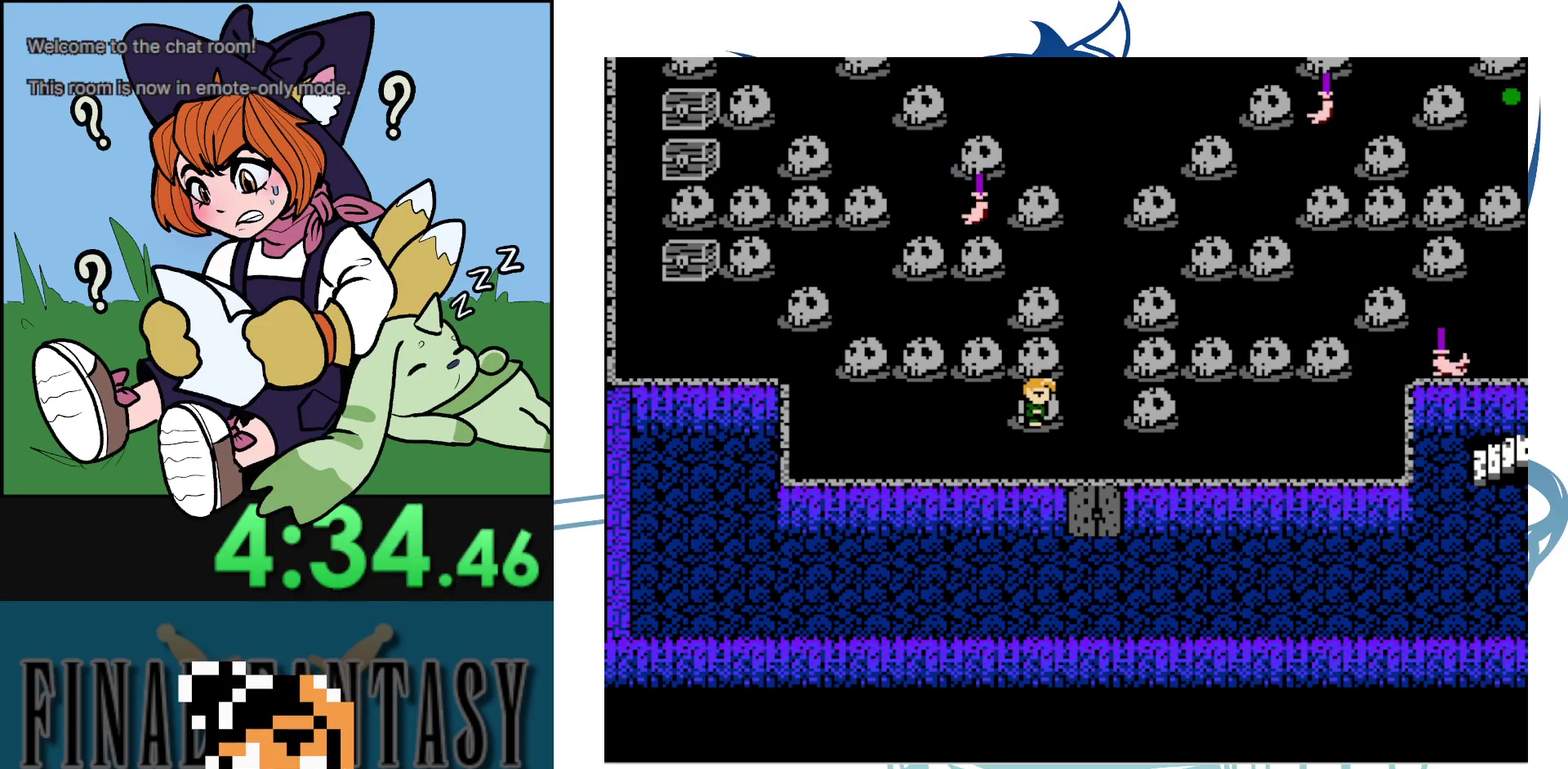
Gameplay with a controller (Nintendo layout); each line is a JSON object with the inputs held at the frame after it (dt_ms = milliseconds from this image to that frame). "events" lists button and stick changes between this image and that frame as [ms after this image, input, new state], when the widget could be followed in between. Not read: A DPAD_DOWN DPAD_LEFT DPAD_UP L3 R3.
{"dt_ms": 300, "buttons": [], "events": [[117, "DPAD_RIGHT", "down"], [217, "DPAD_RIGHT", "up"]]}
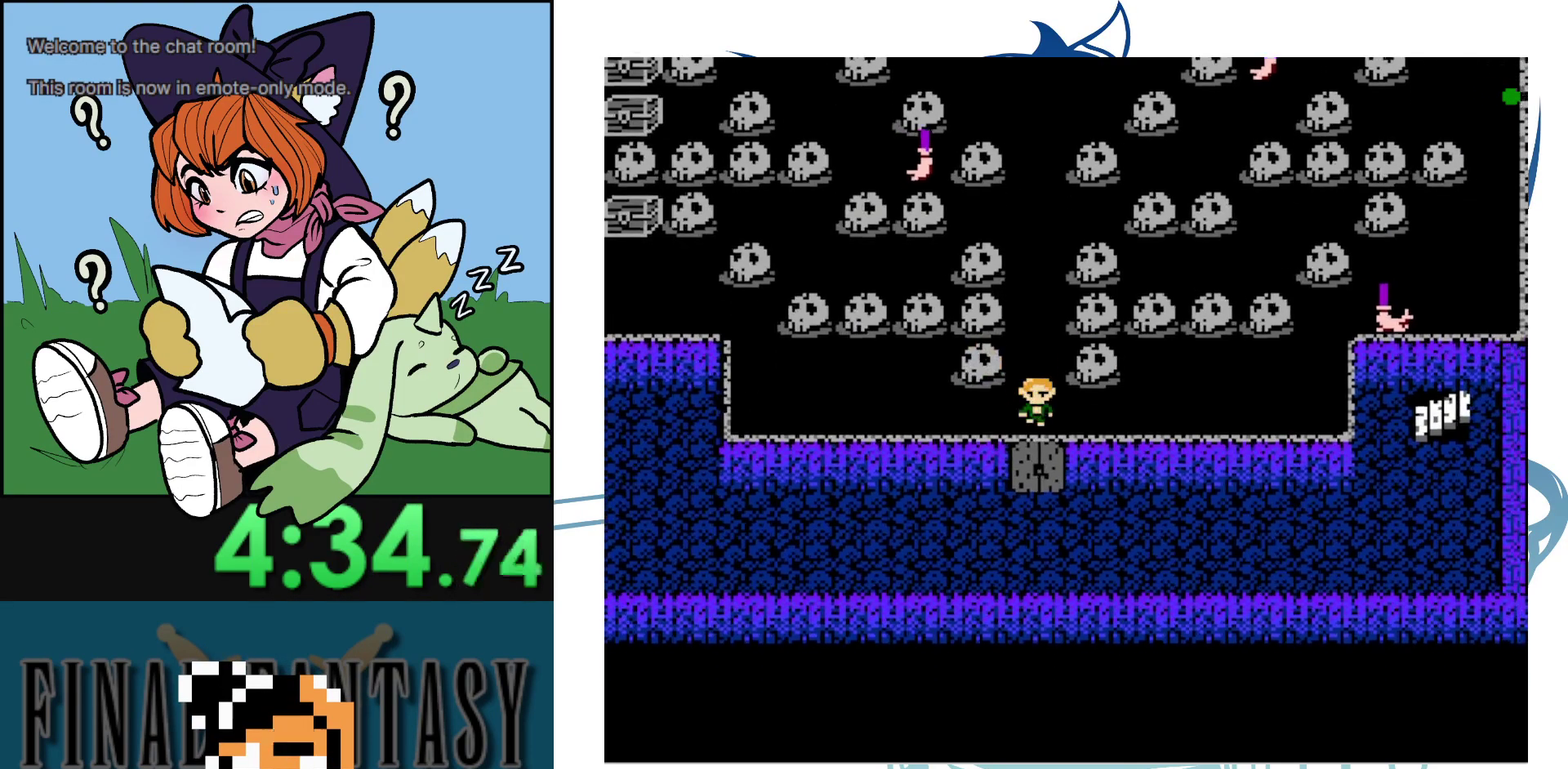
{"dt_ms": 300, "buttons": ["DPAD_RIGHT"], "events": [[283, "DPAD_RIGHT", "down"]]}
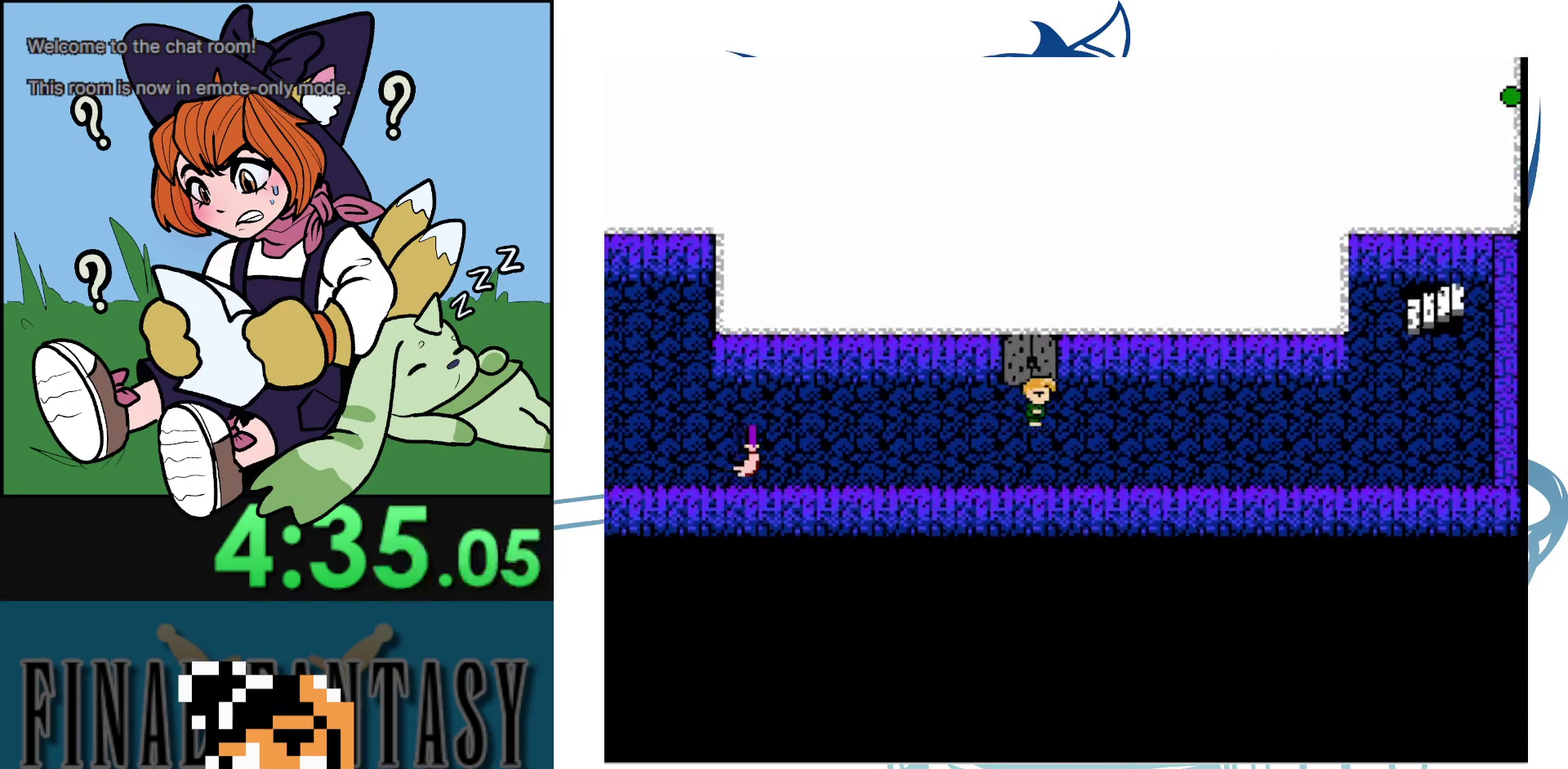
{"dt_ms": 400, "buttons": ["DPAD_RIGHT"], "events": []}
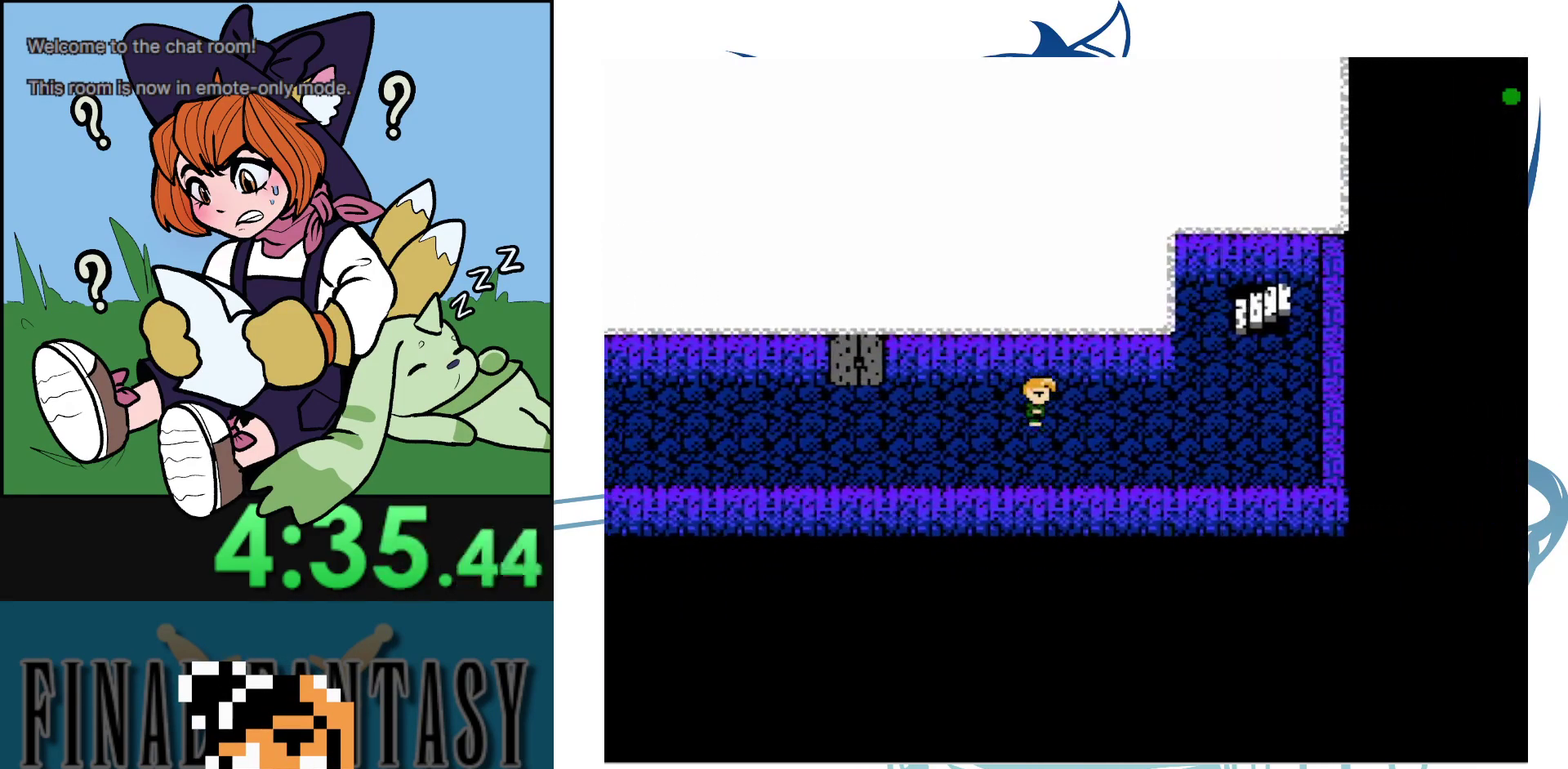
{"dt_ms": 600, "buttons": [], "events": [[517, "DPAD_RIGHT", "up"]]}
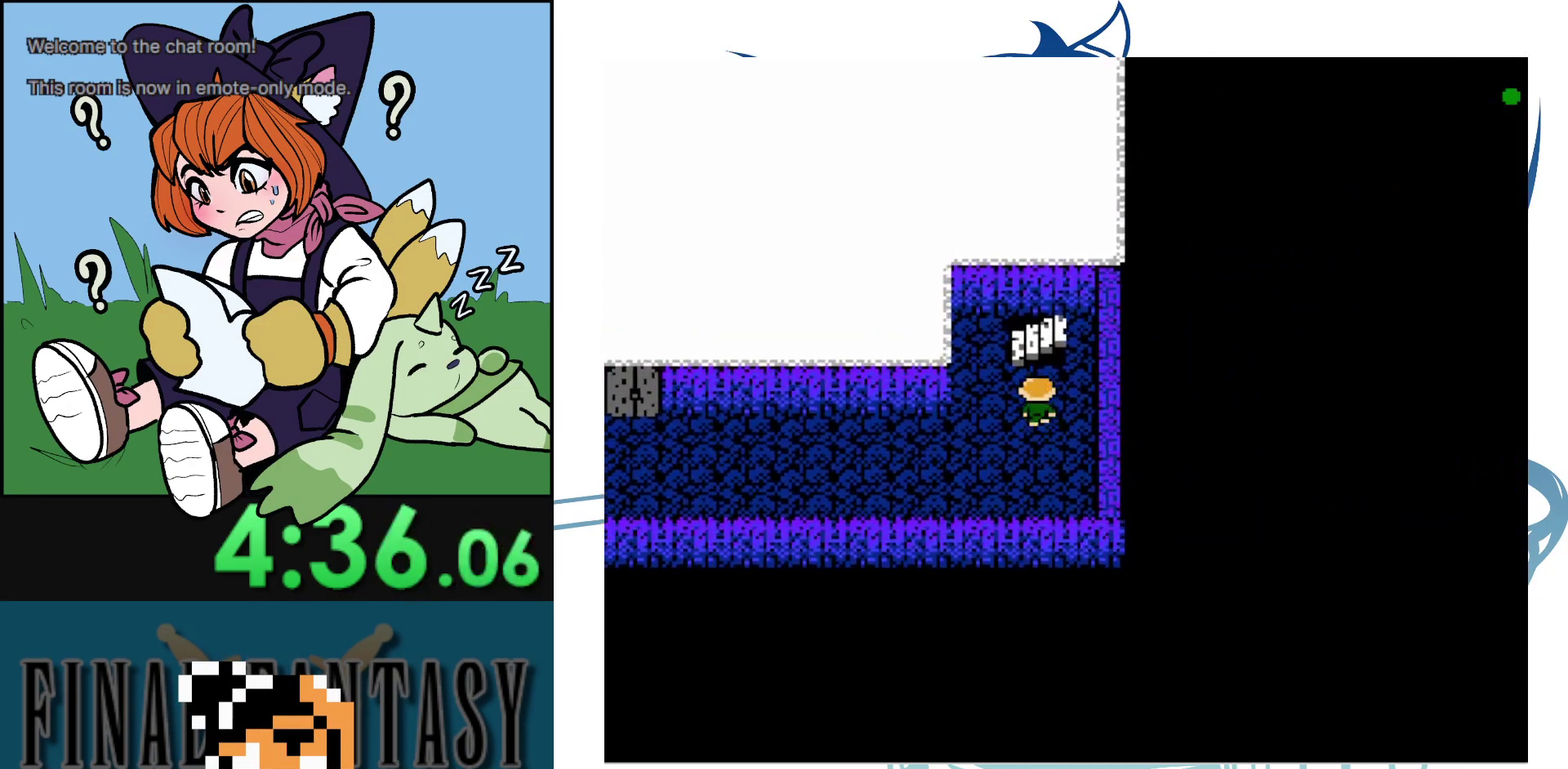
{"dt_ms": 400, "buttons": [], "events": []}
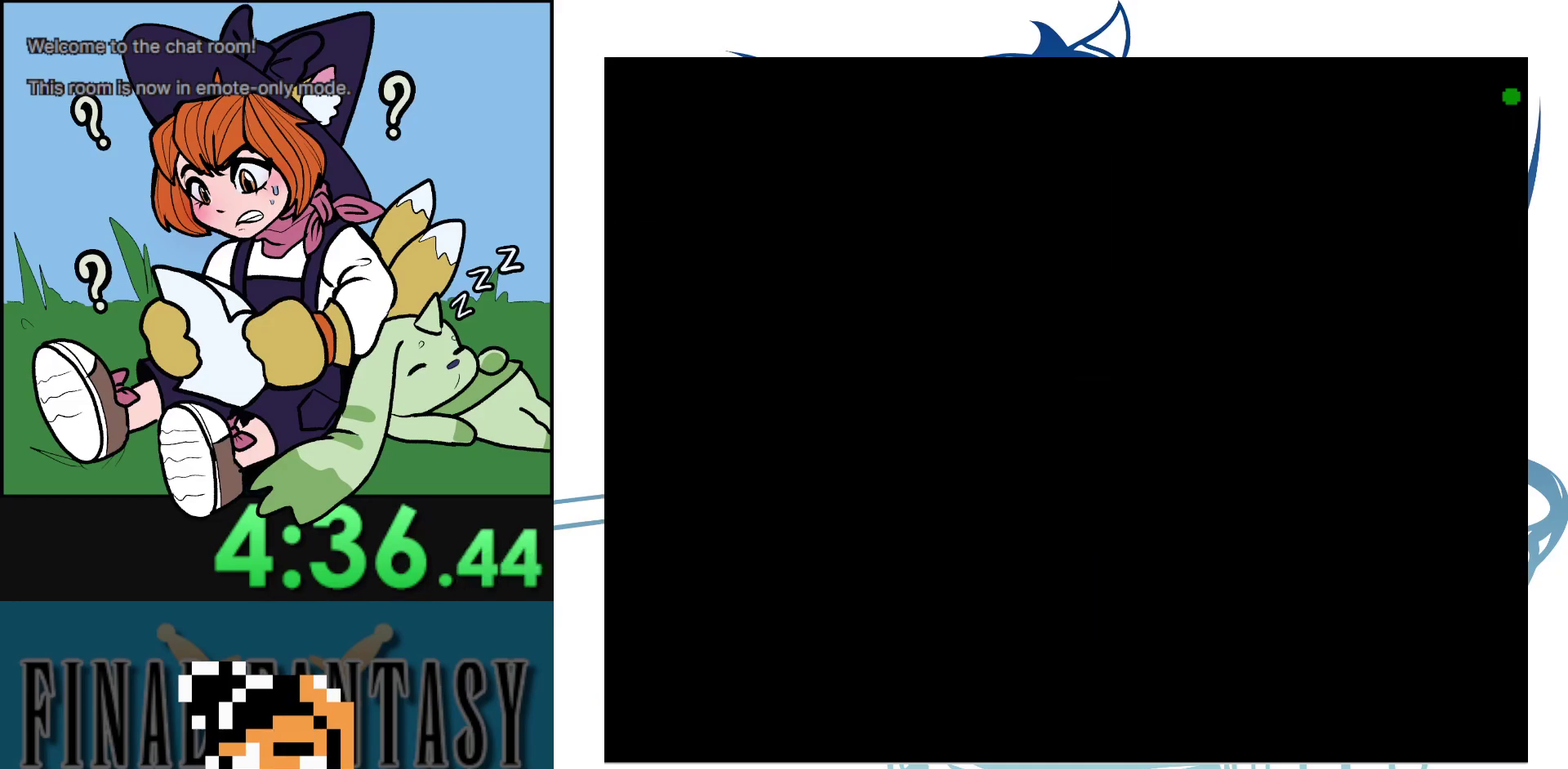
{"dt_ms": 600, "buttons": [], "events": []}
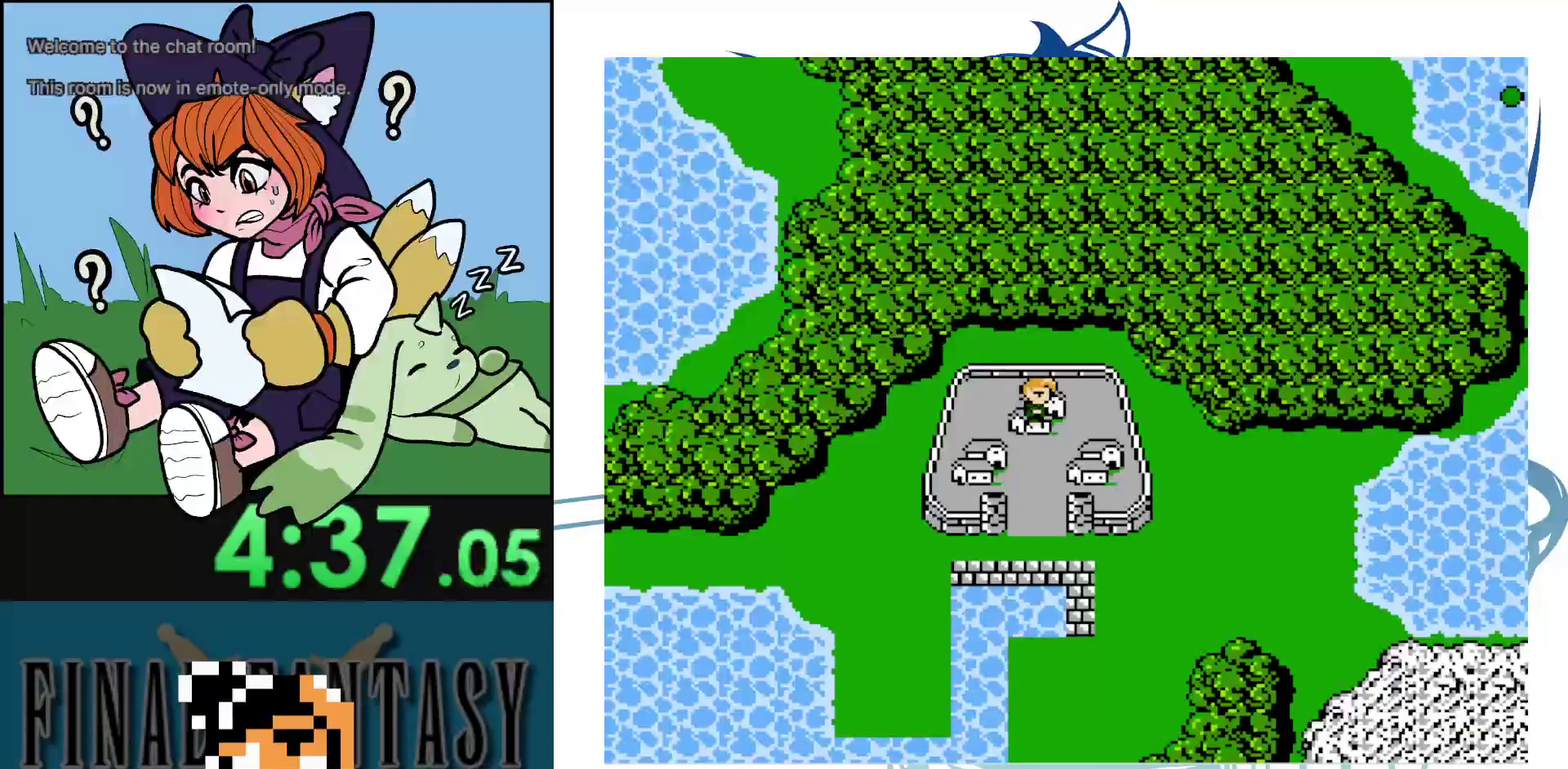
{"dt_ms": 100, "buttons": [], "events": []}
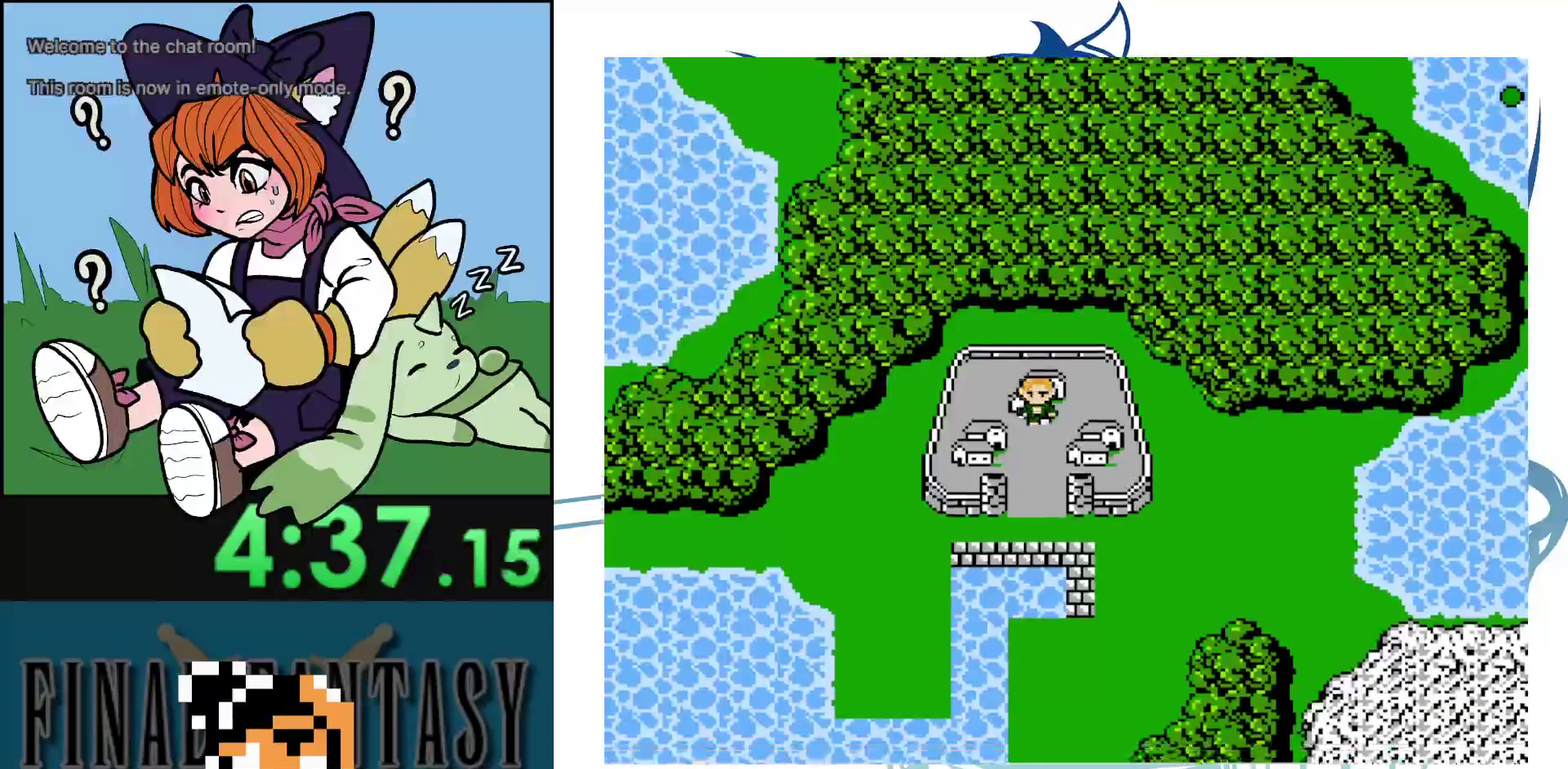
{"dt_ms": 300, "buttons": [], "events": []}
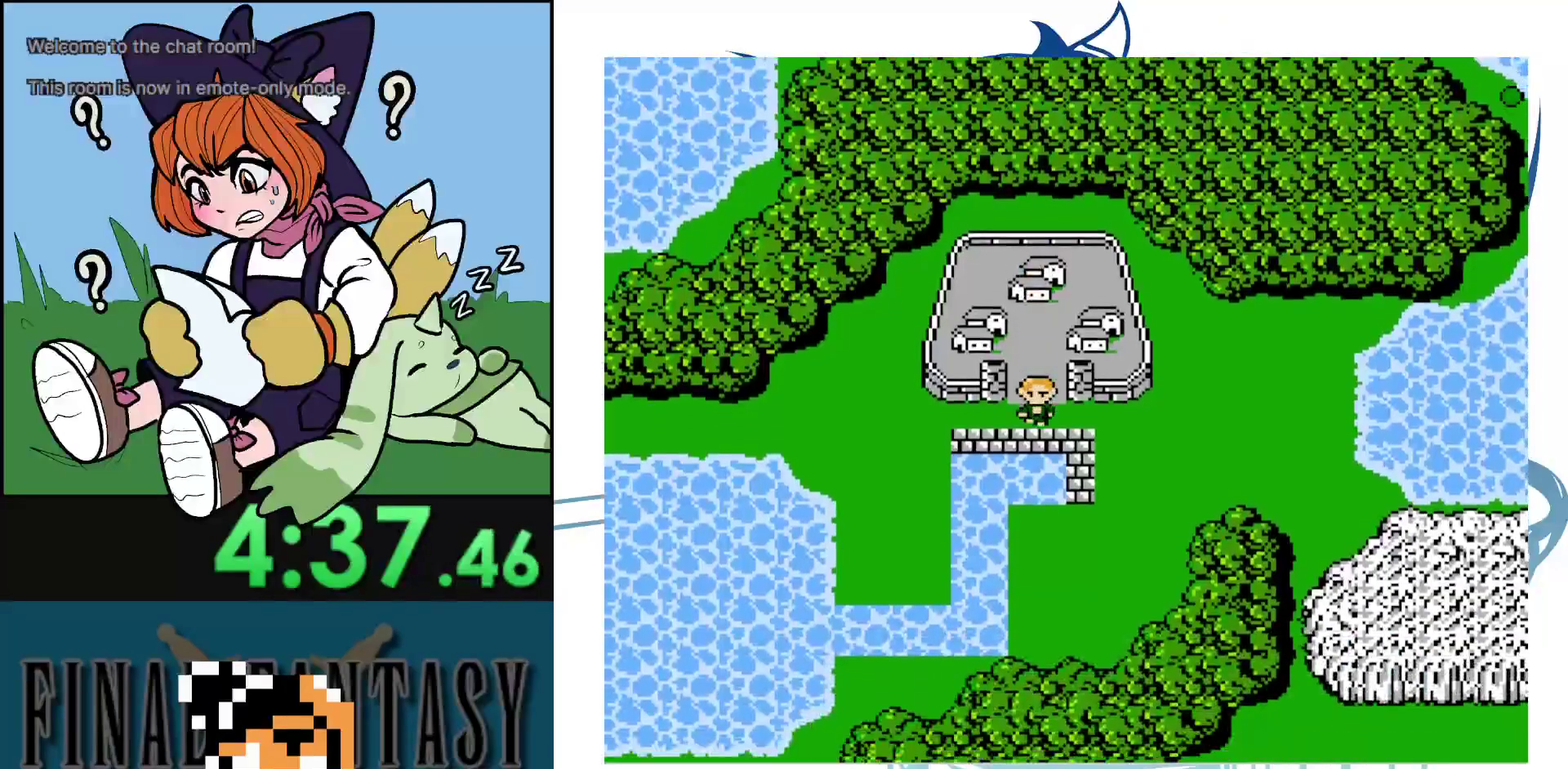
{"dt_ms": 300, "buttons": [], "events": []}
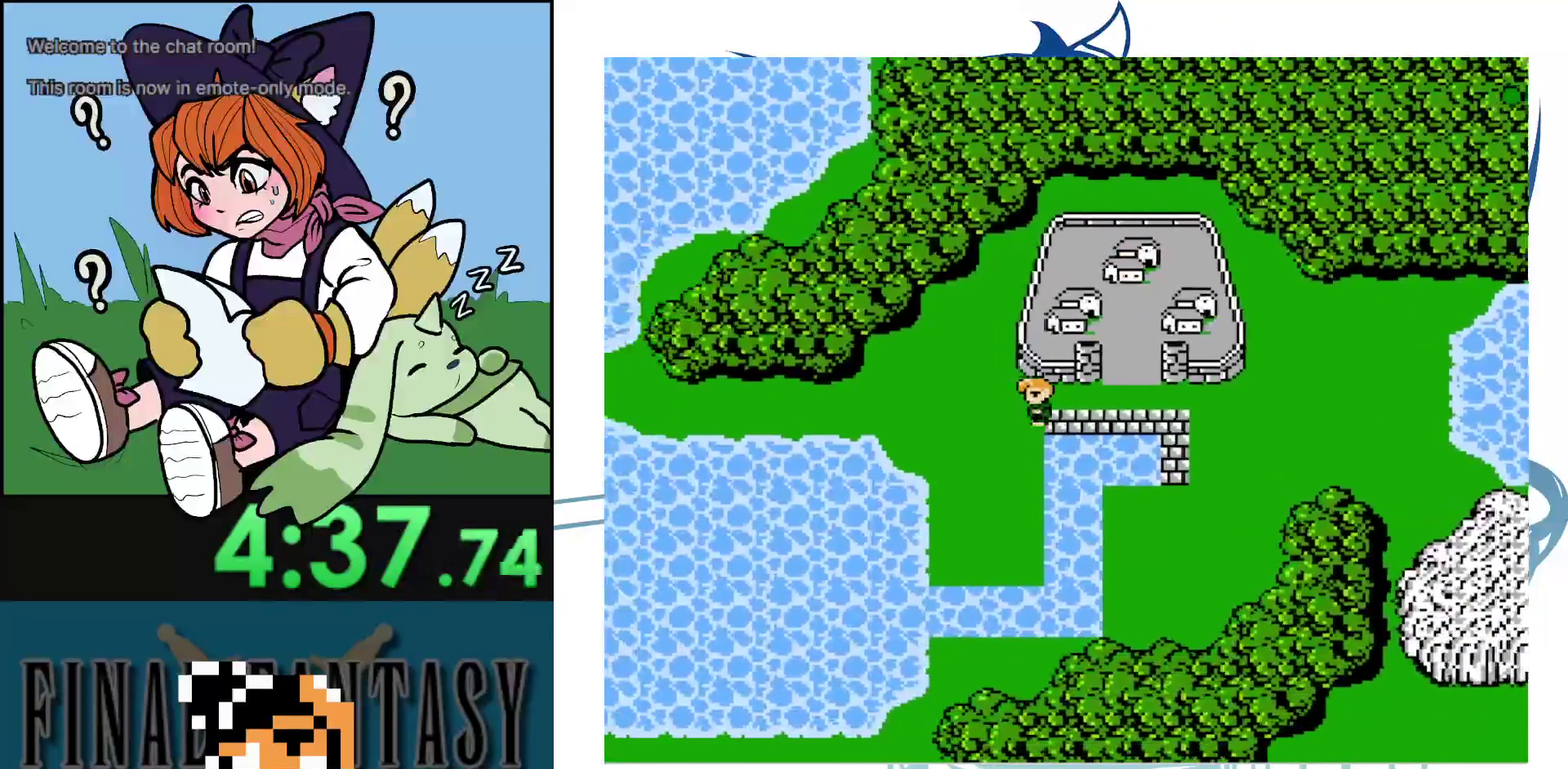
{"dt_ms": 100, "buttons": [], "events": []}
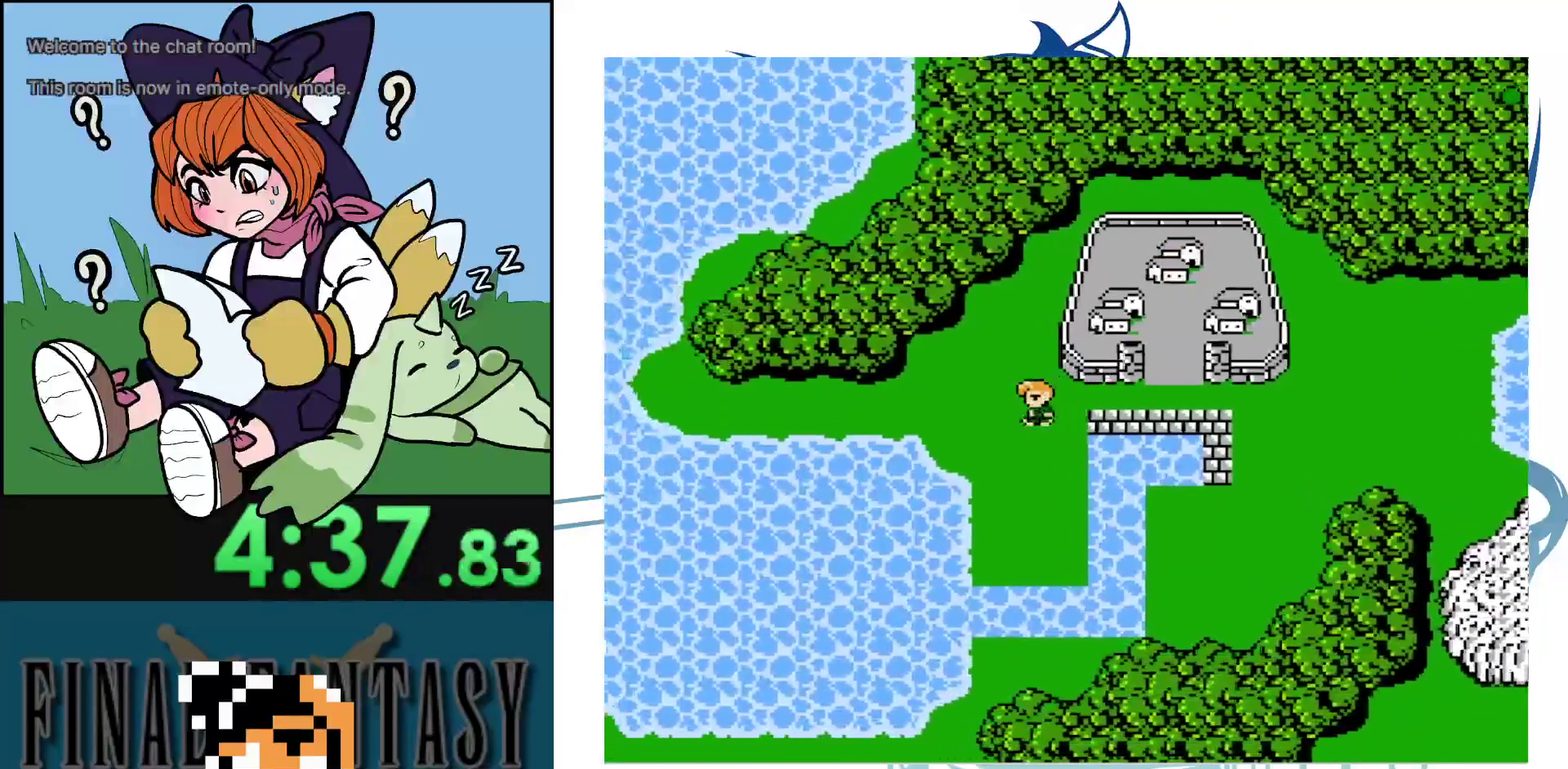
{"dt_ms": 800, "buttons": [], "events": [[533, "START", "down"], [750, "START", "up"]]}
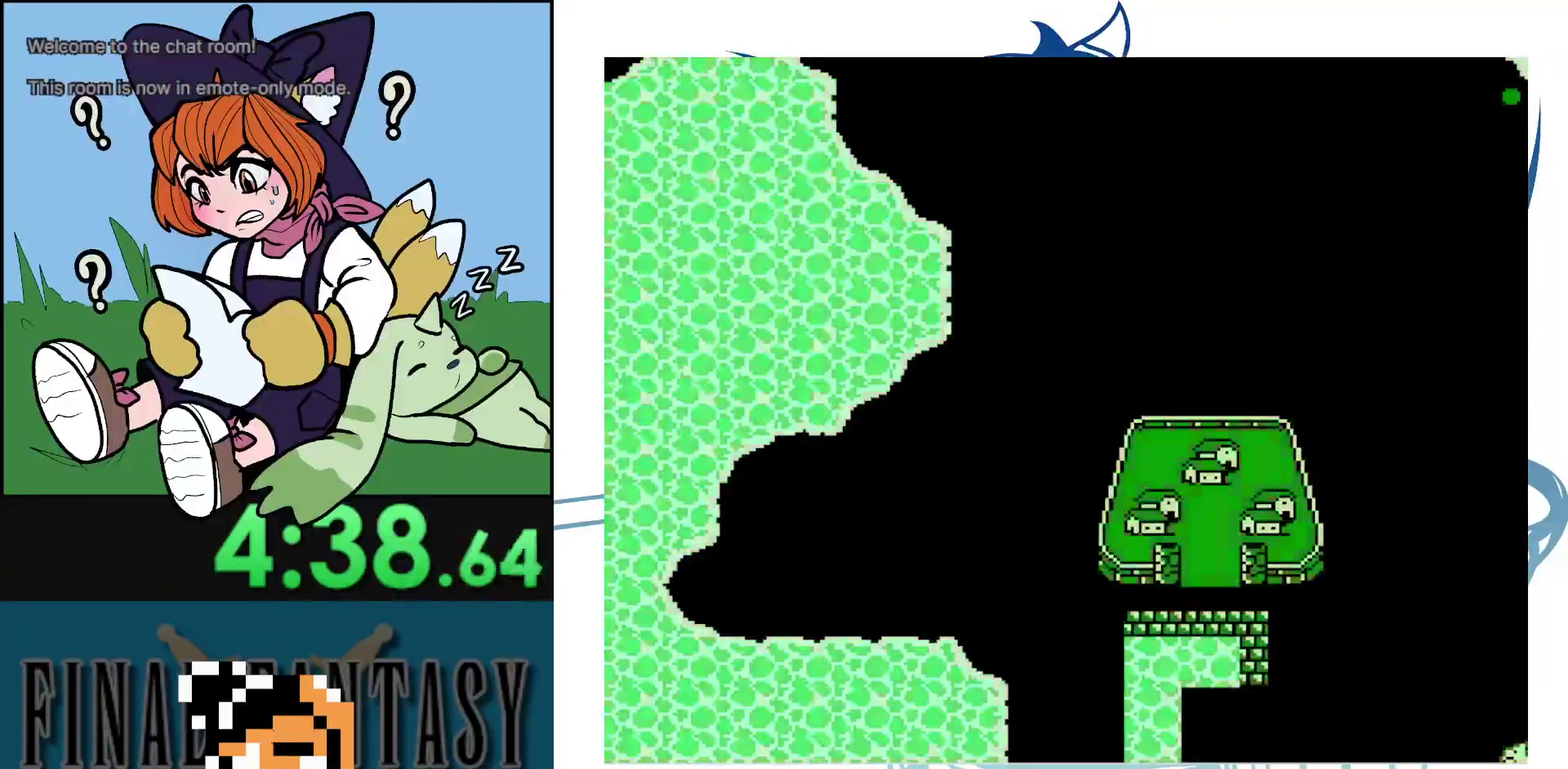
{"dt_ms": 300, "buttons": [], "events": []}
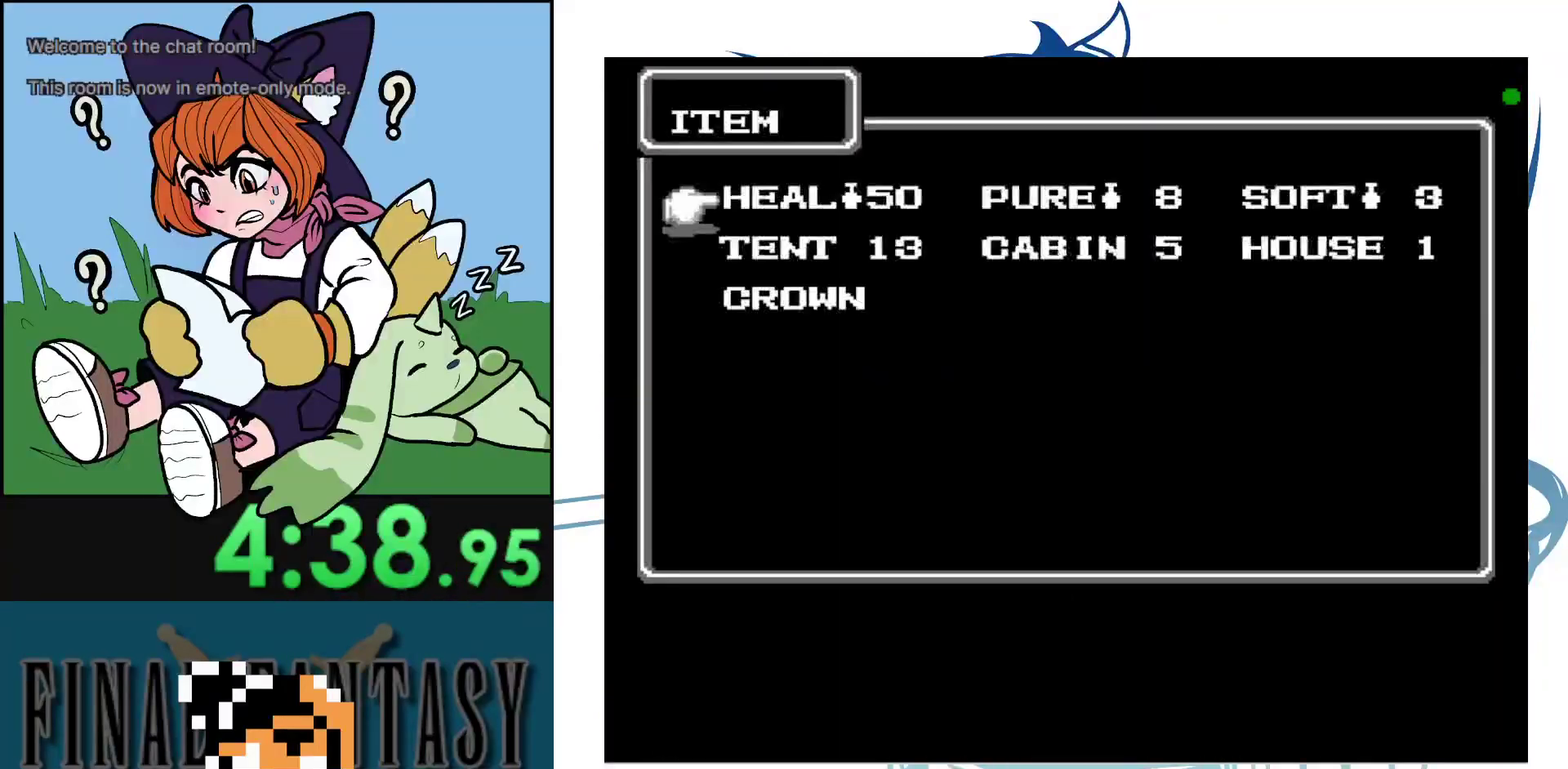
{"dt_ms": 300, "buttons": [], "events": []}
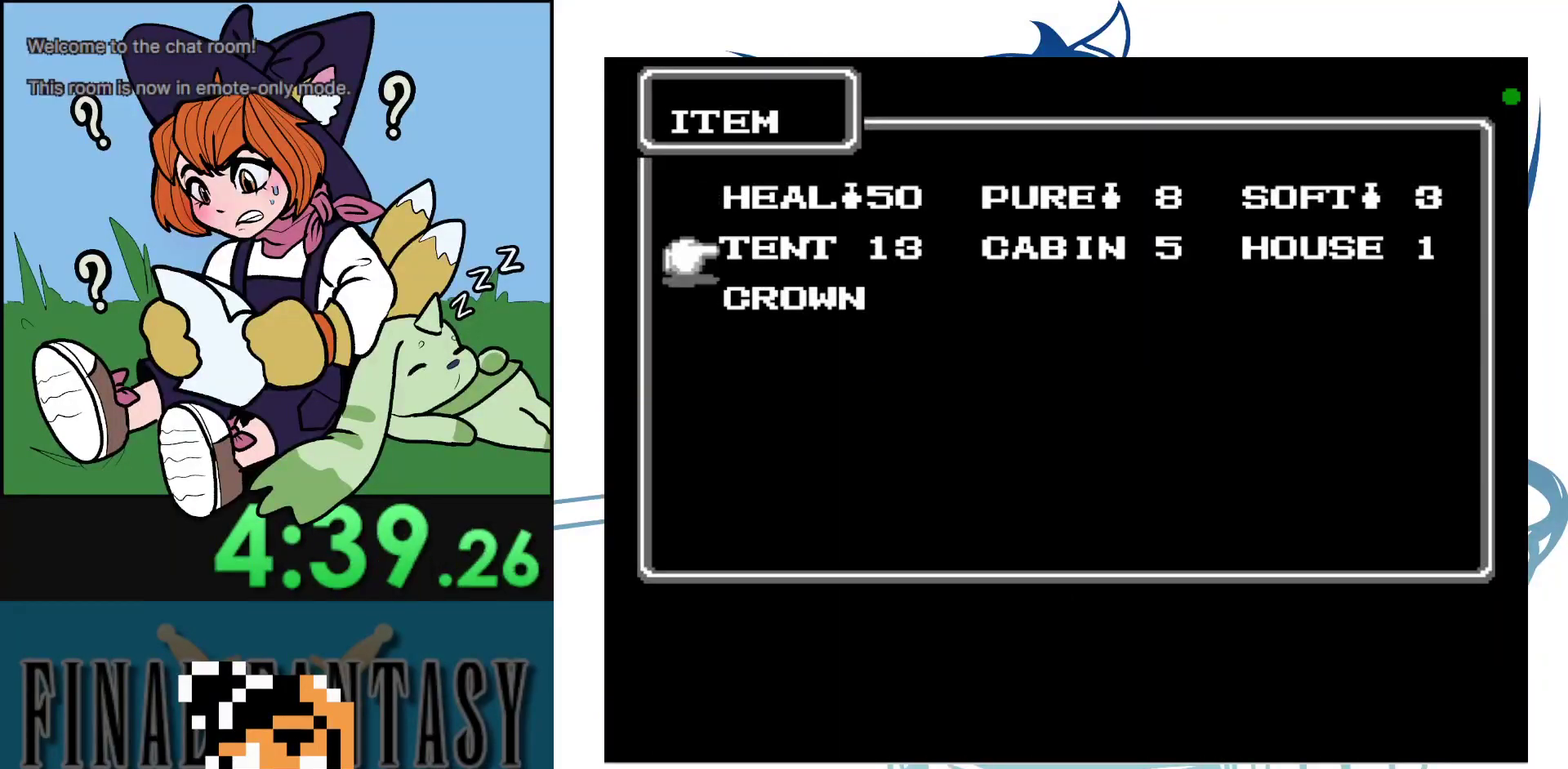
{"dt_ms": 100, "buttons": [], "events": []}
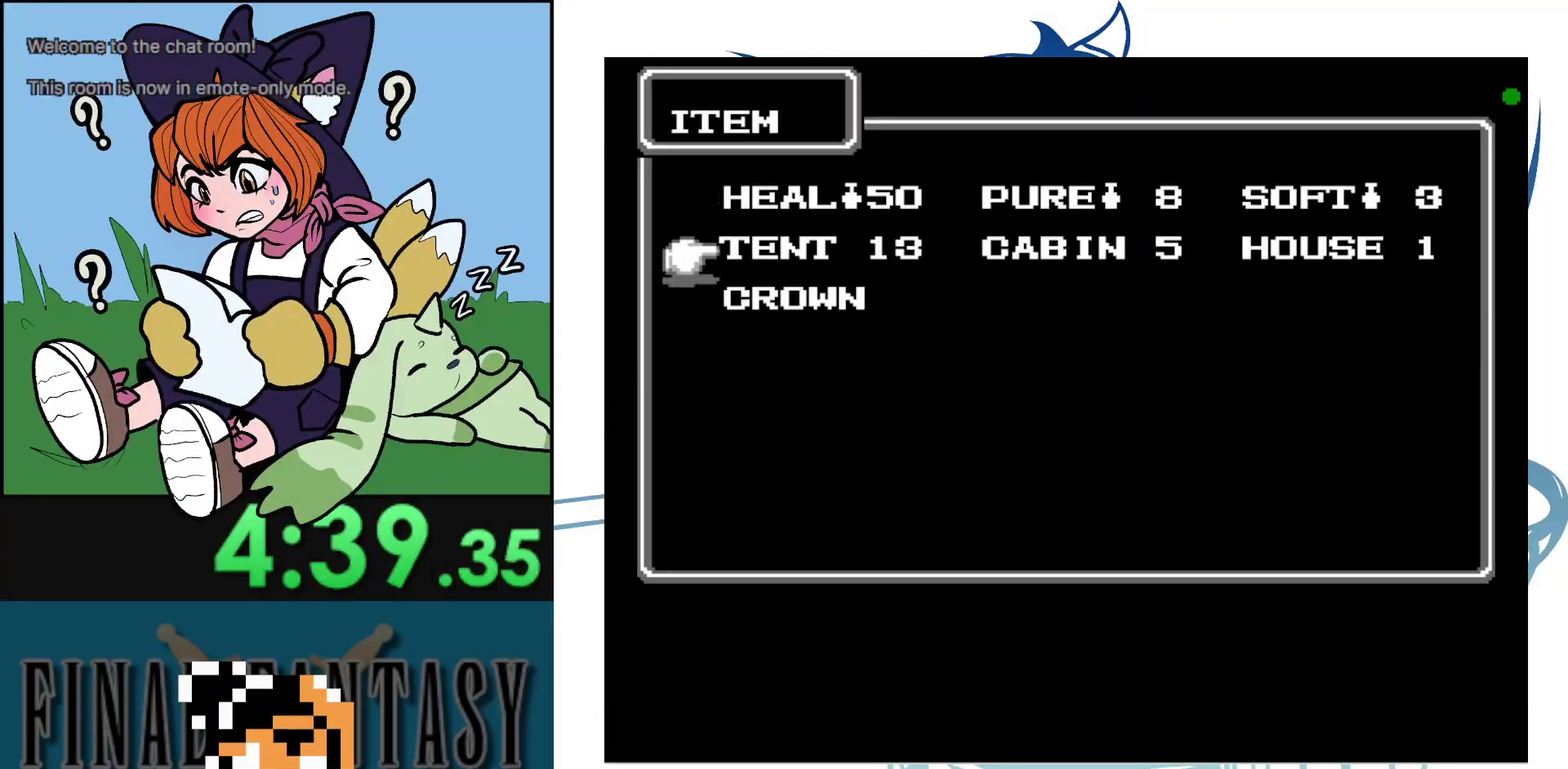
{"dt_ms": 300, "buttons": [], "events": []}
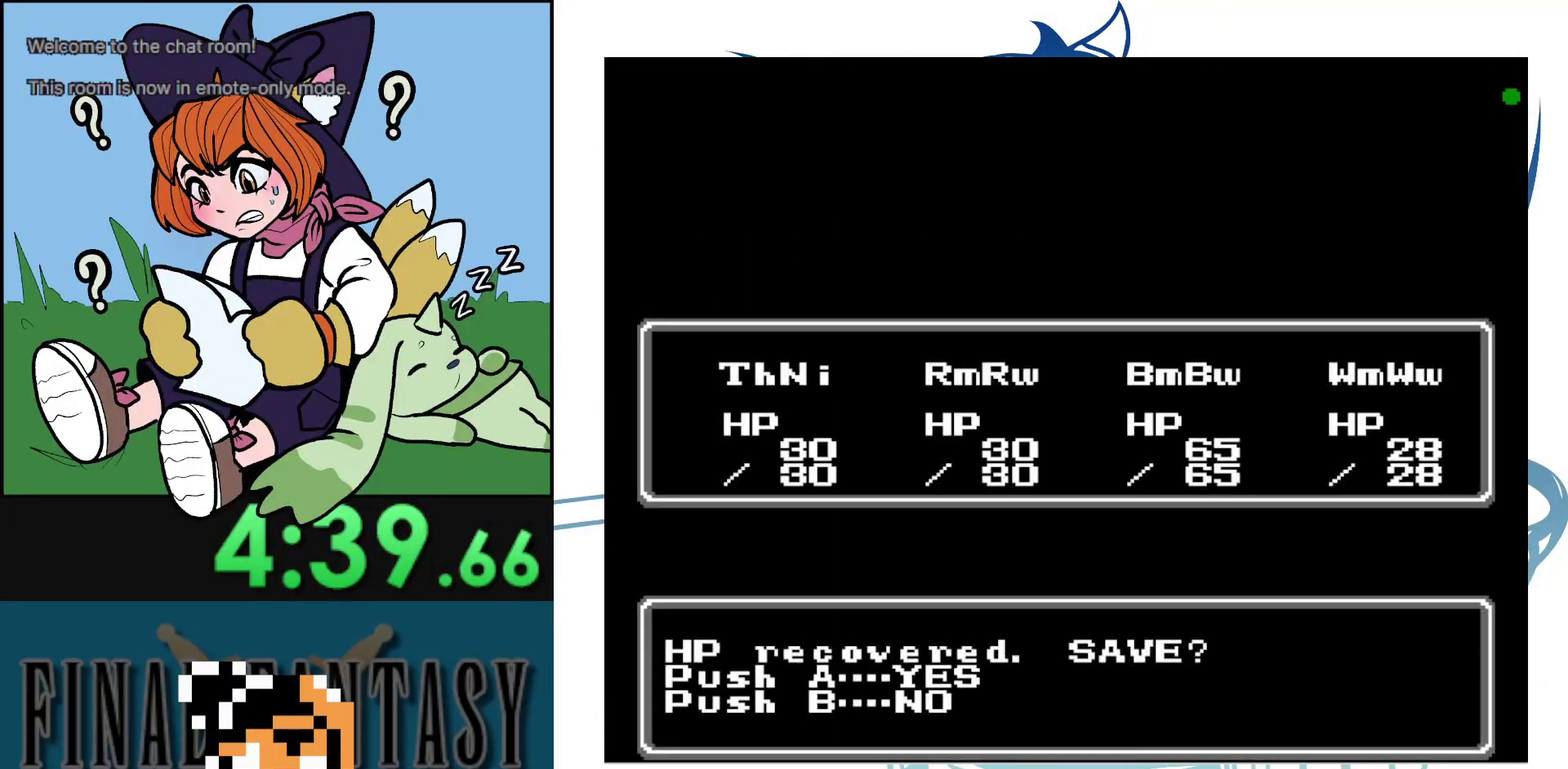
{"dt_ms": 400, "buttons": [], "events": []}
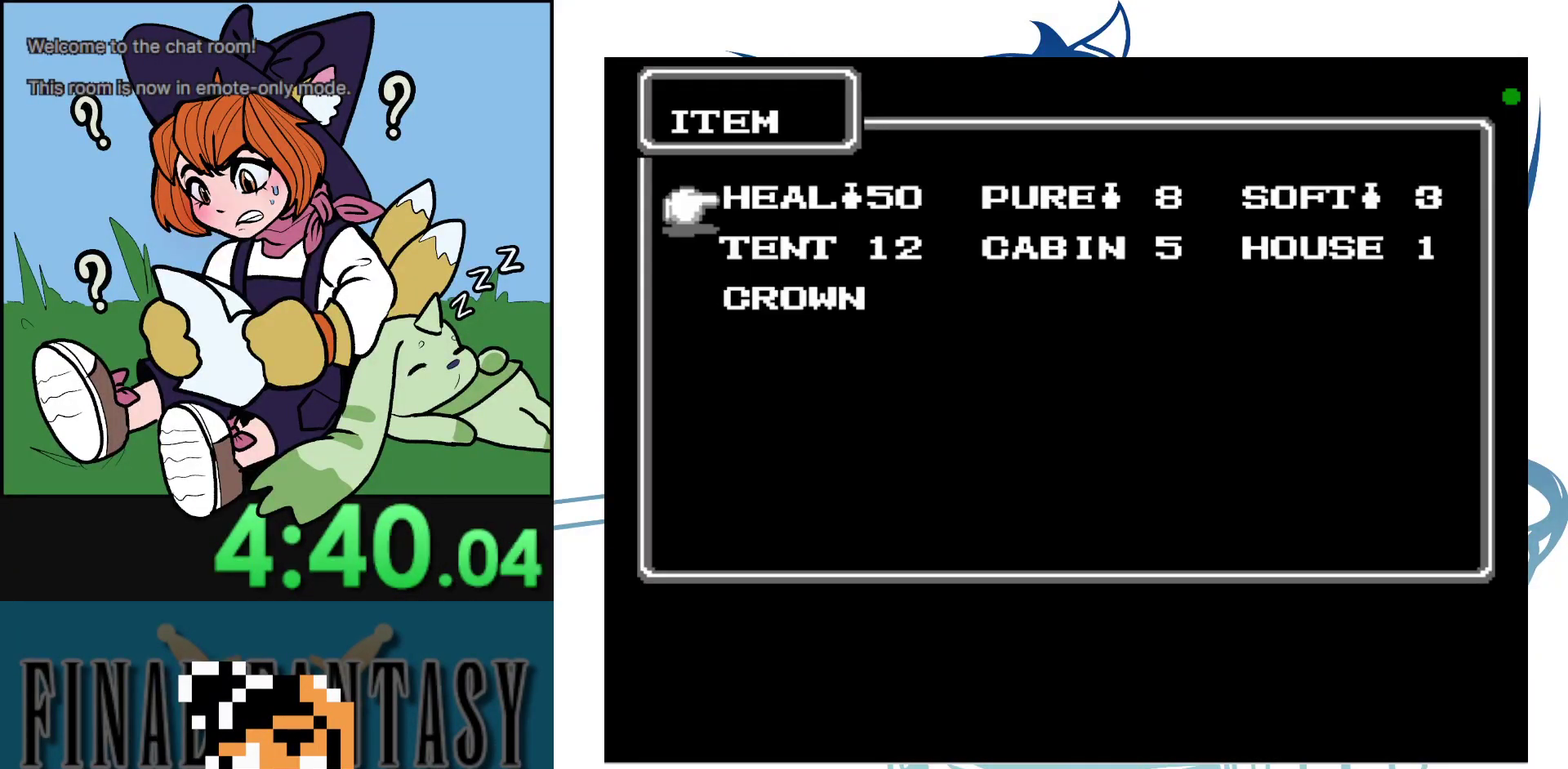
{"dt_ms": 300, "buttons": ["B"], "events": [[233, "B", "down"]]}
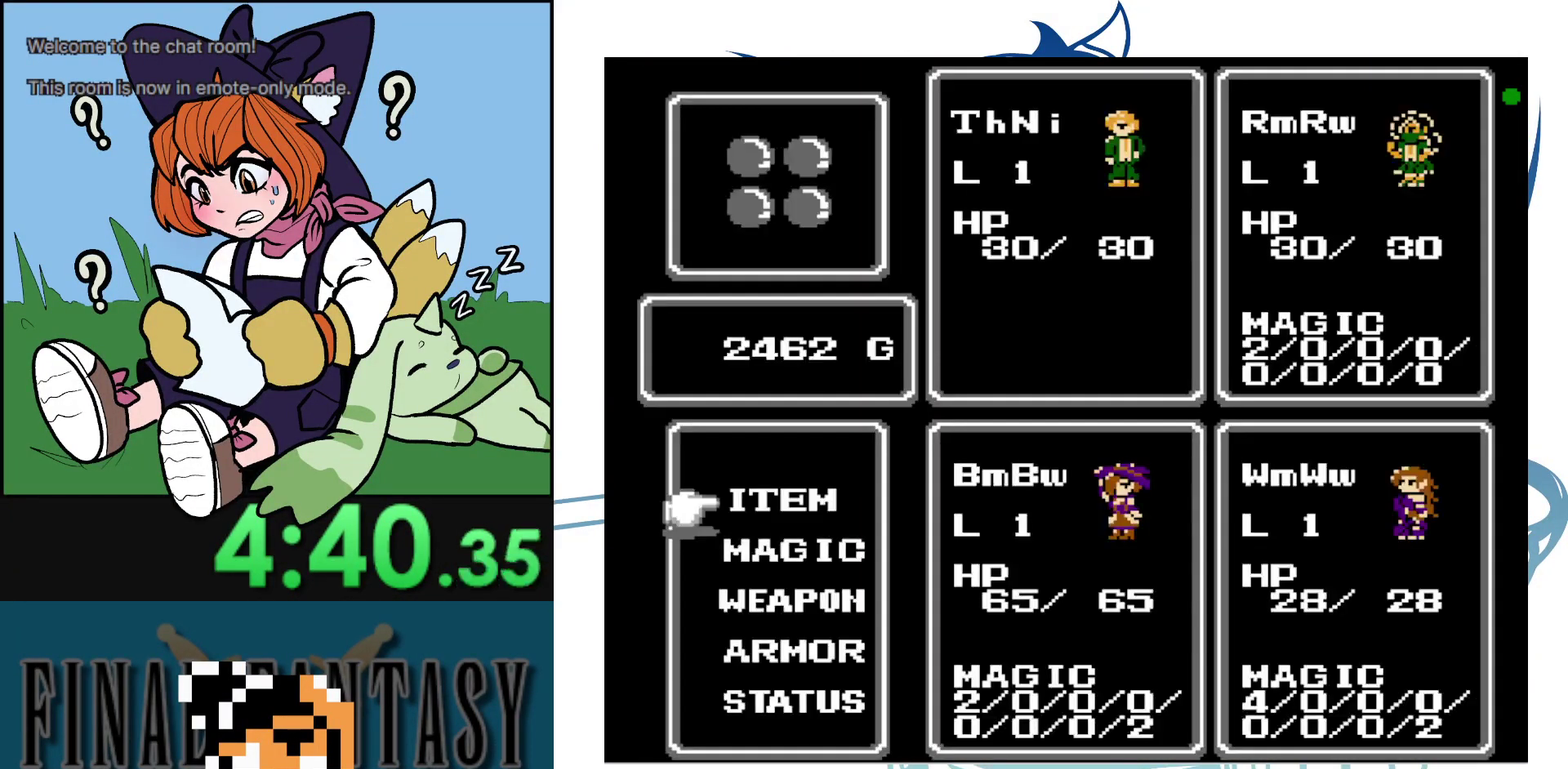
{"dt_ms": 100, "buttons": [], "events": [[33, "B", "up"]]}
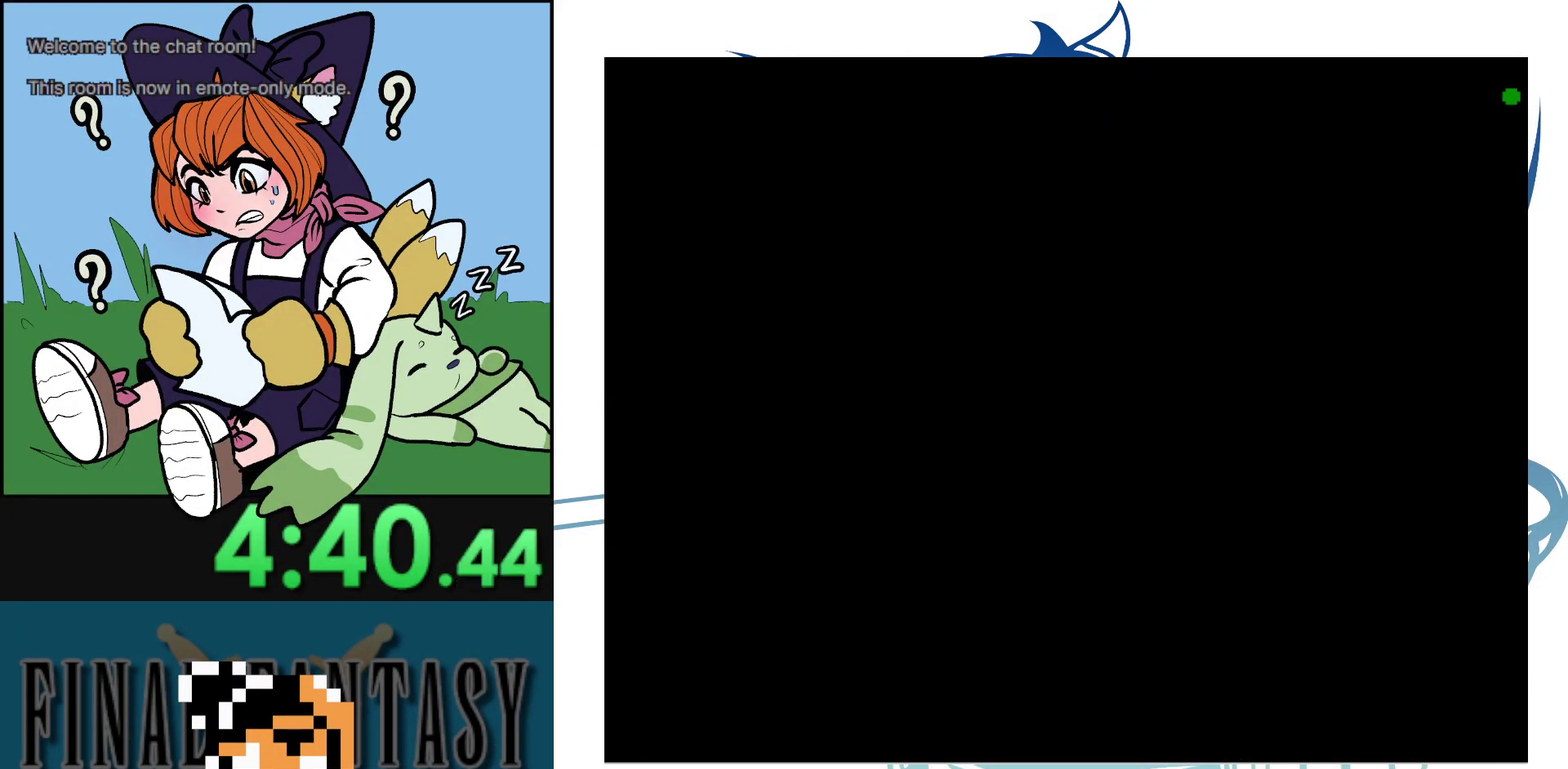
{"dt_ms": 300, "buttons": [], "events": [[50, "B", "down"], [133, "B", "up"], [183, "B", "down"], [283, "B", "up"]]}